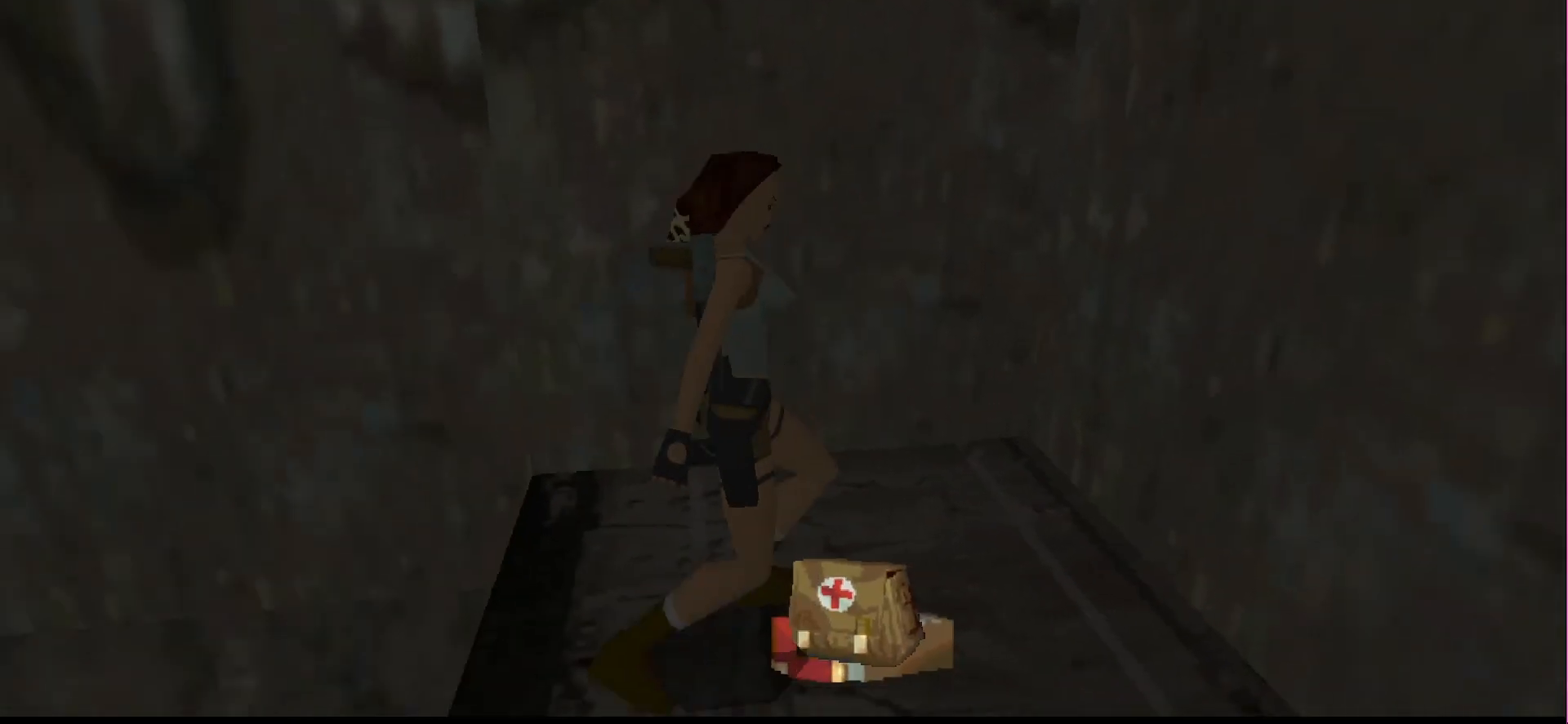
Gameplay with a controller (PlayStation layout); each line is a JSON object with the inputs held at the frame after it. "events" lists button and stick changes between this image and that frame as [ms after this image, input, new state], when the widget could be followed in between. Not read: L3 R3 left_stick right_stick.
{"buttons": ["CROSS"], "events": []}
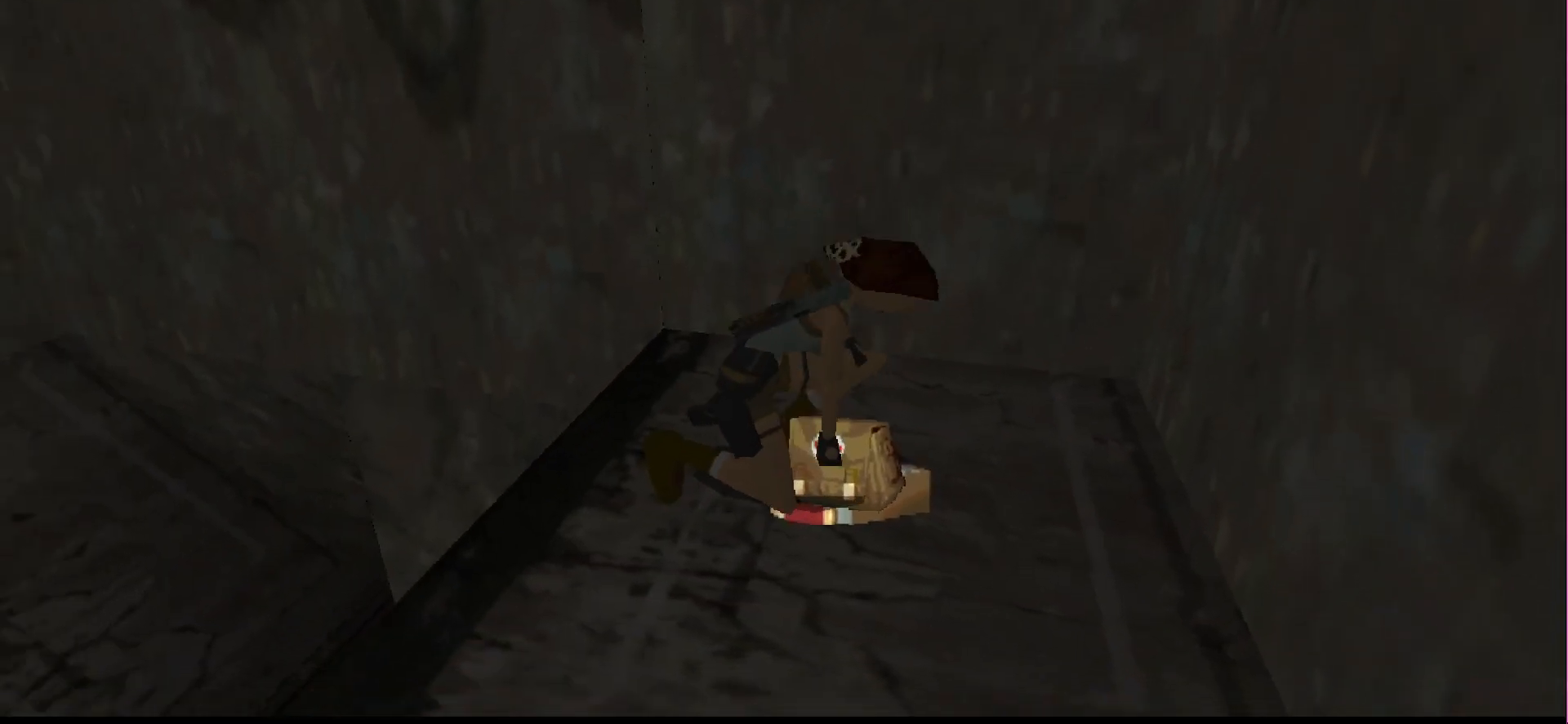
{"buttons": [], "events": [[333, "CROSS", "up"]]}
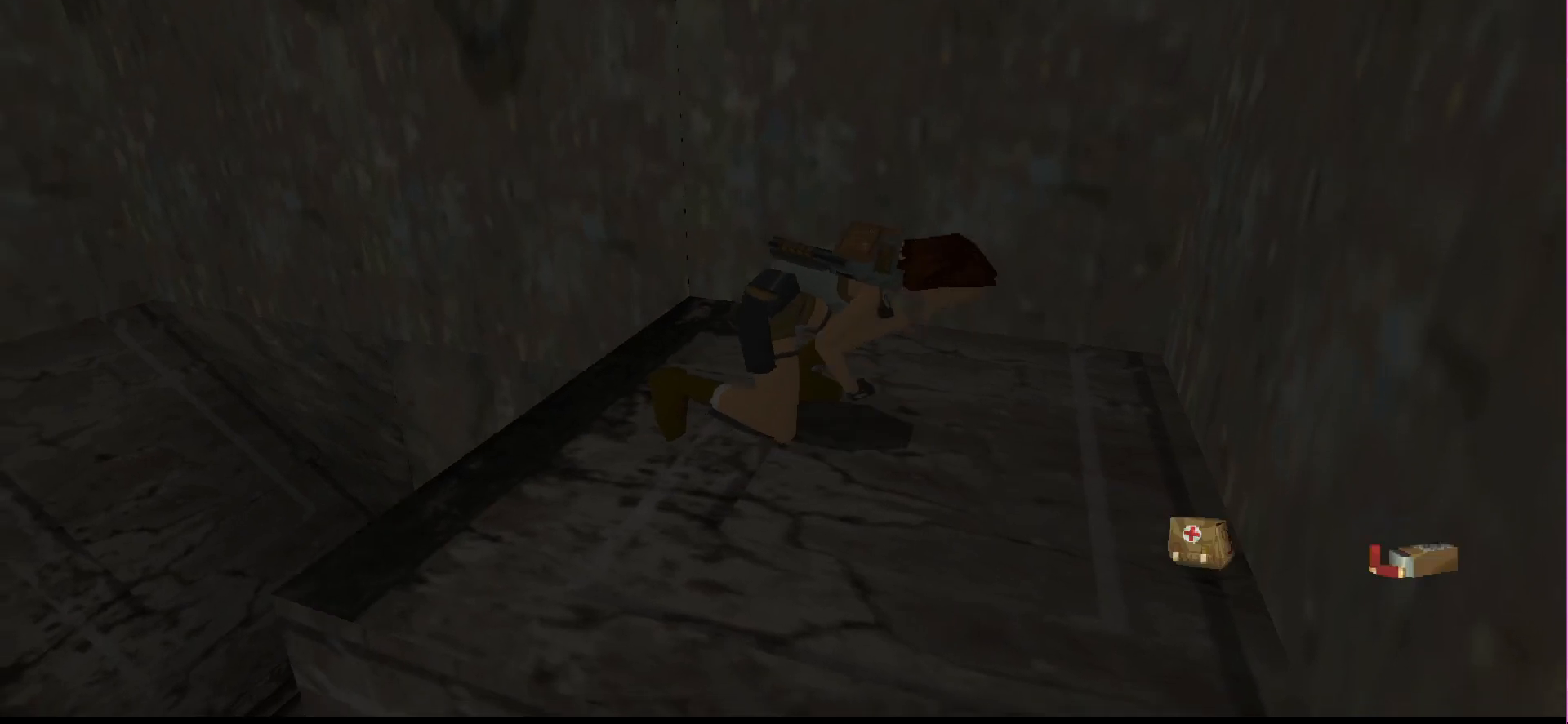
{"buttons": ["CROSS"], "events": [[433, "CROSS", "down"]]}
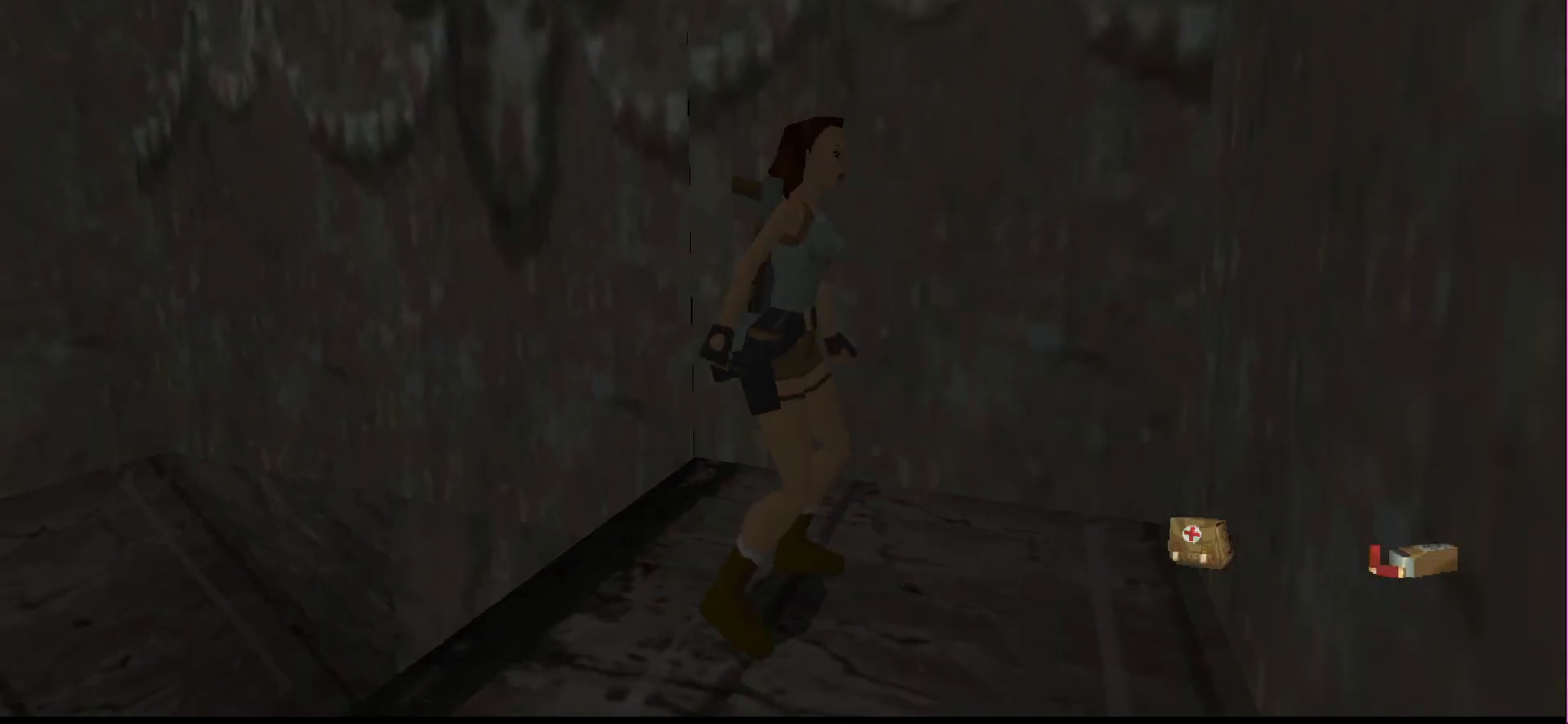
{"buttons": ["CROSS", "DPAD_DOWN"], "events": [[200, "DPAD_DOWN", "down"]]}
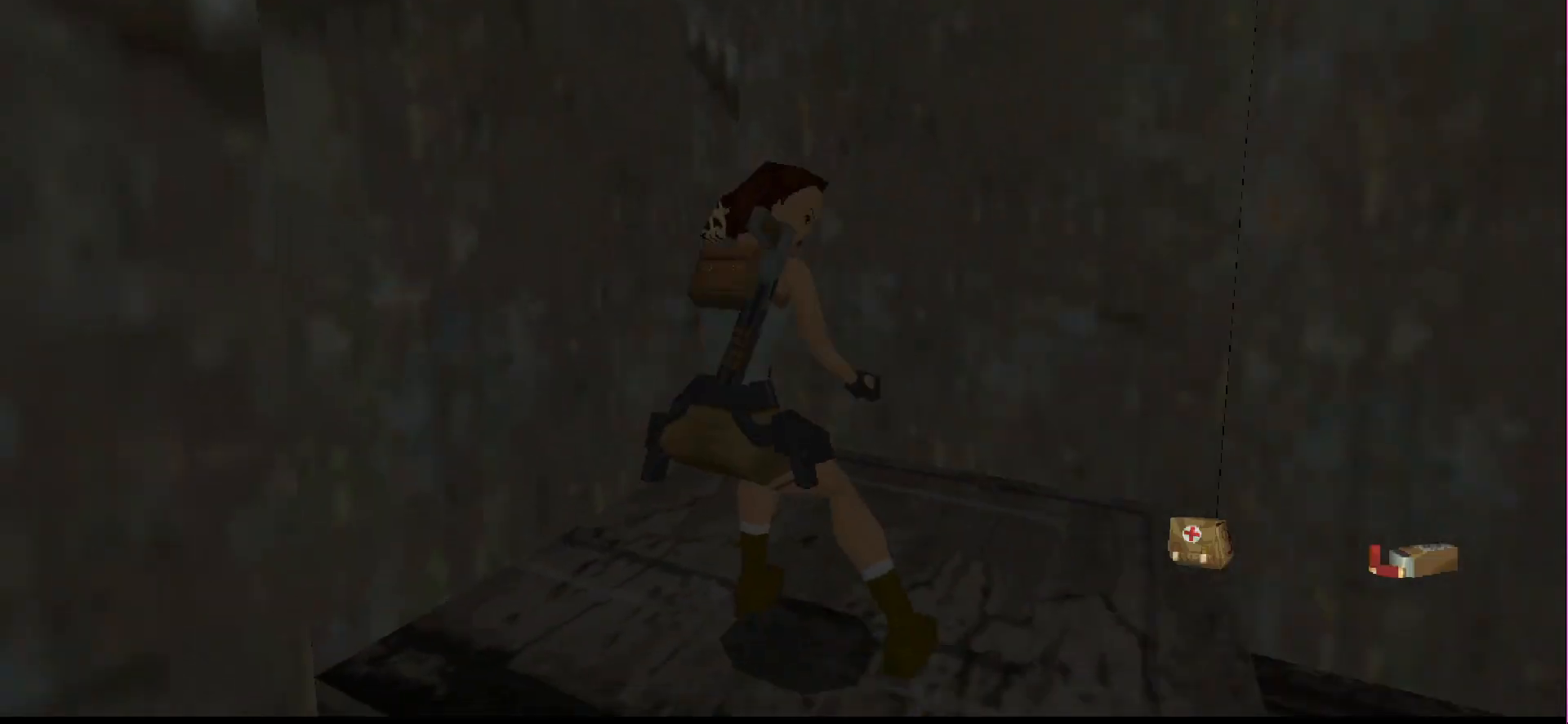
{"buttons": ["CROSS"], "events": [[167, "DPAD_DOWN", "up"]]}
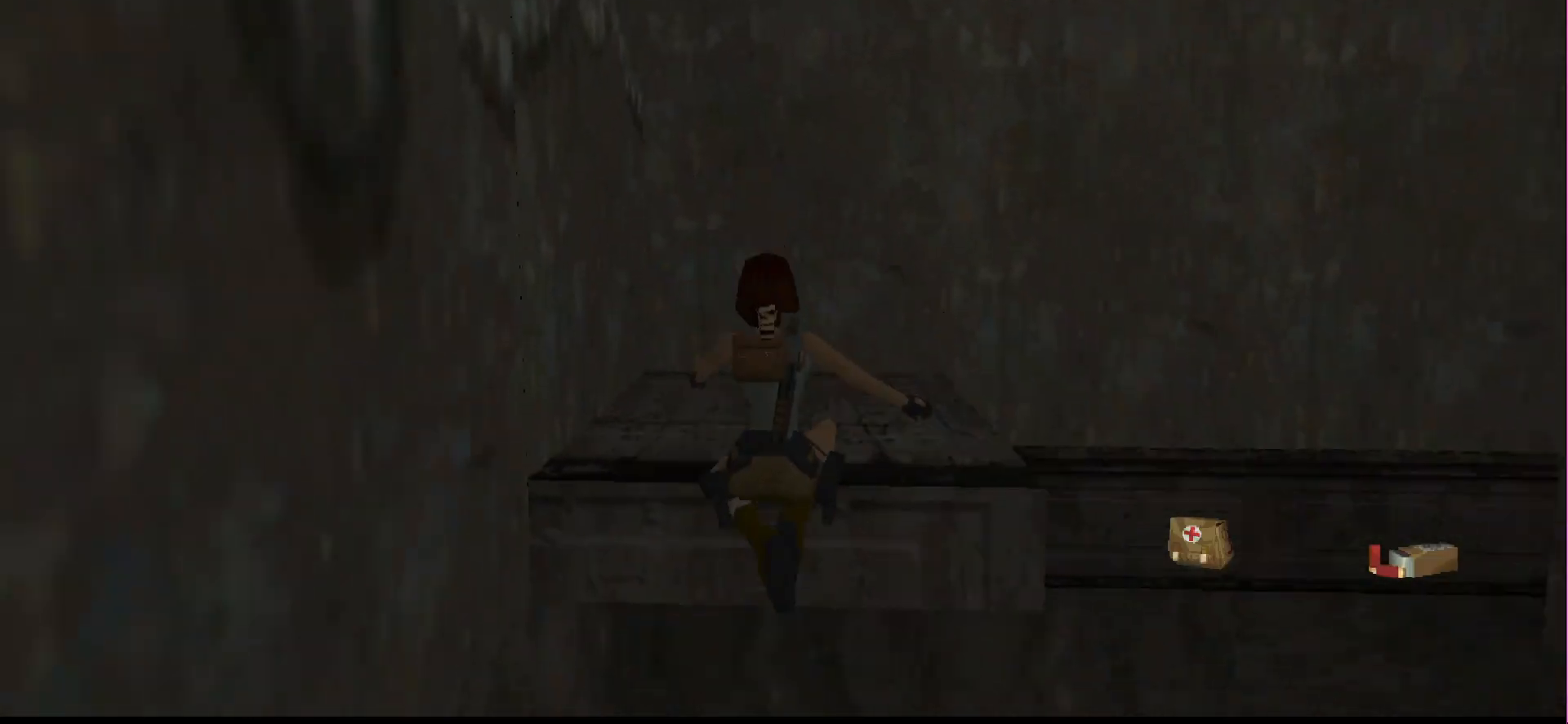
{"buttons": ["CROSS"], "events": []}
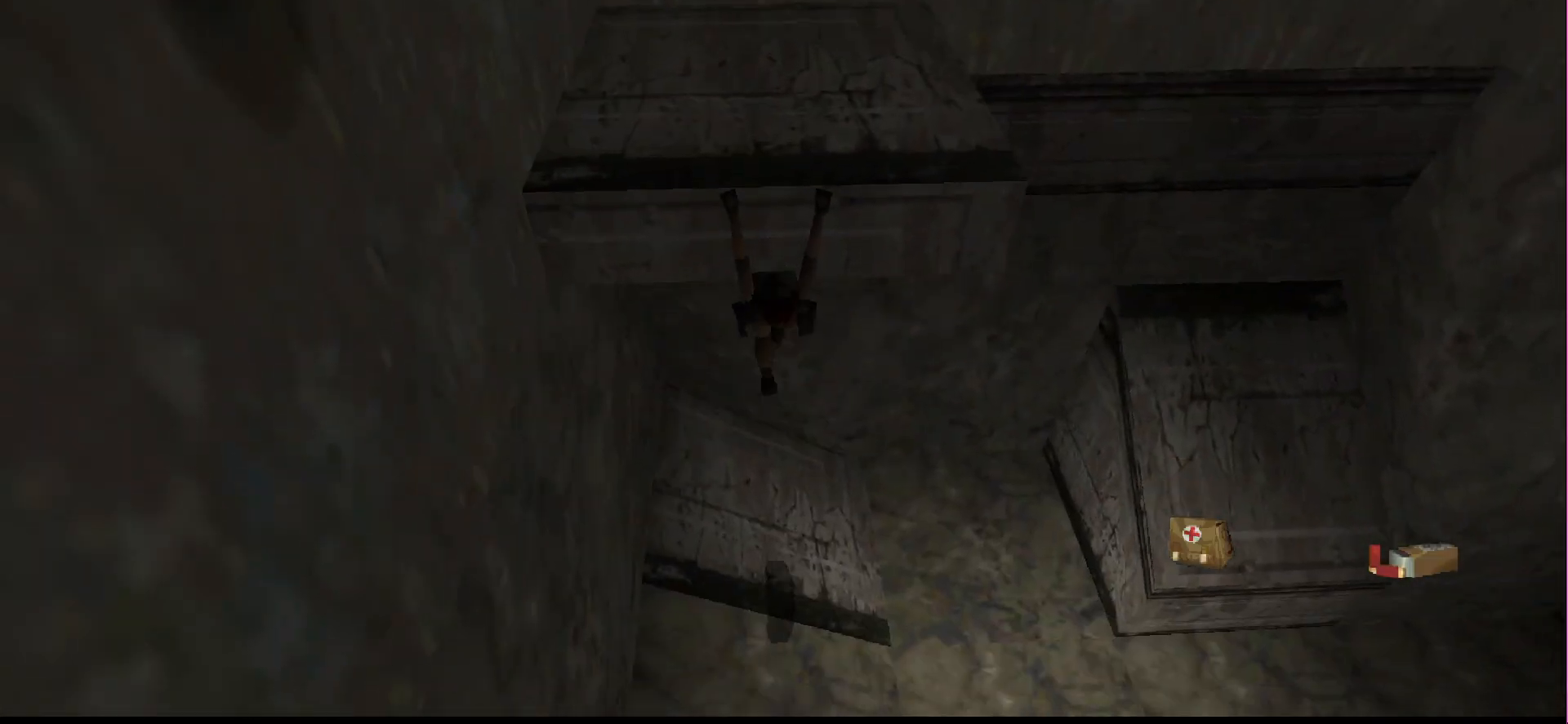
{"buttons": [], "events": [[67, "CROSS", "up"]]}
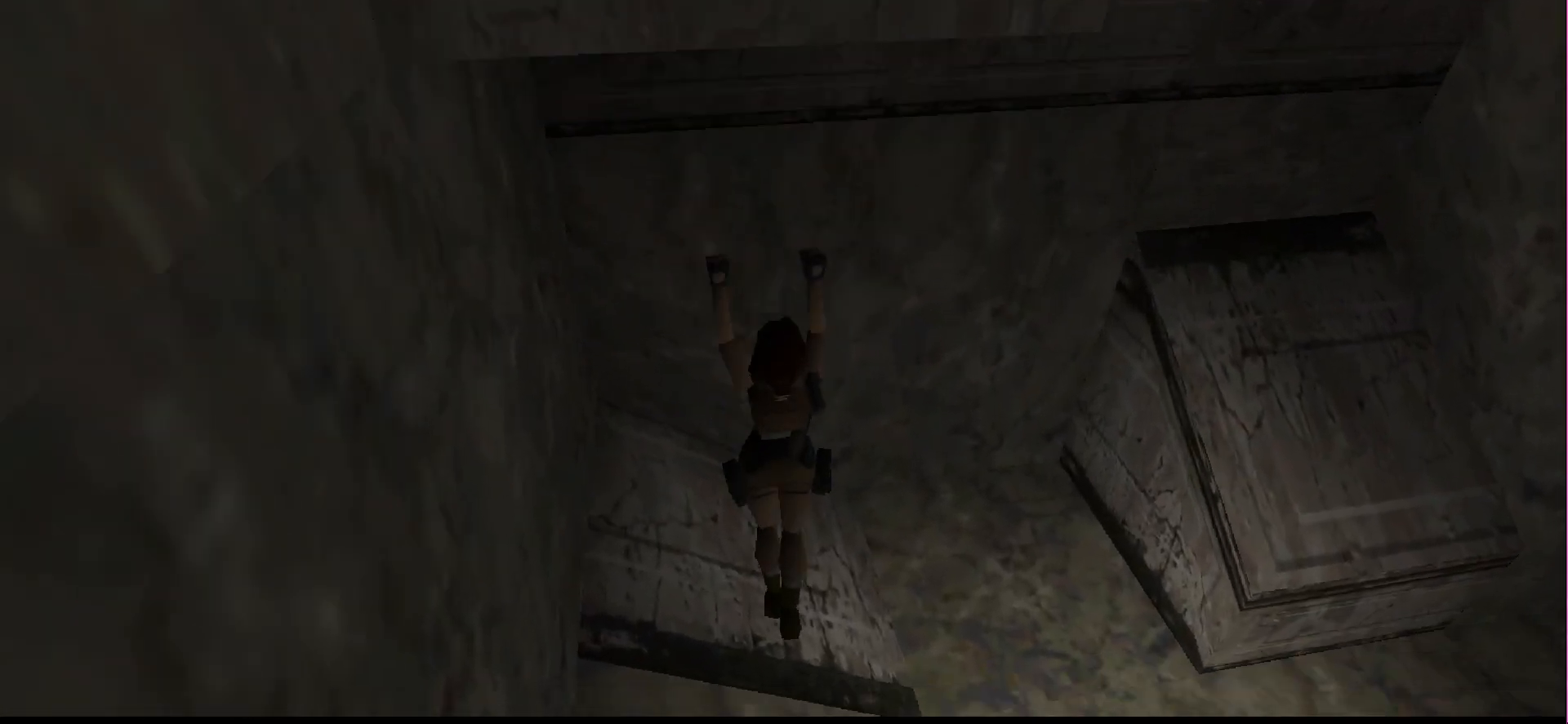
{"buttons": [], "events": []}
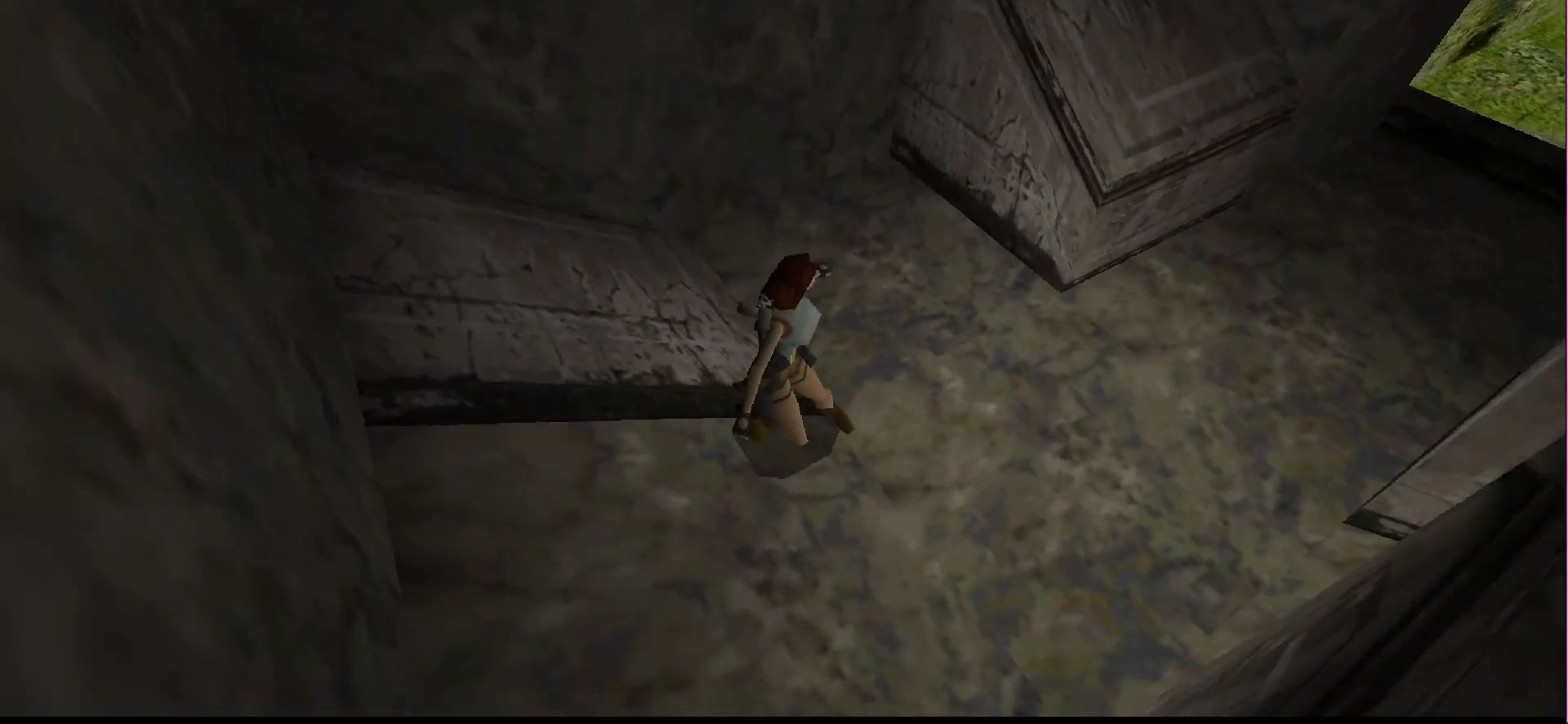
{"buttons": [], "events": []}
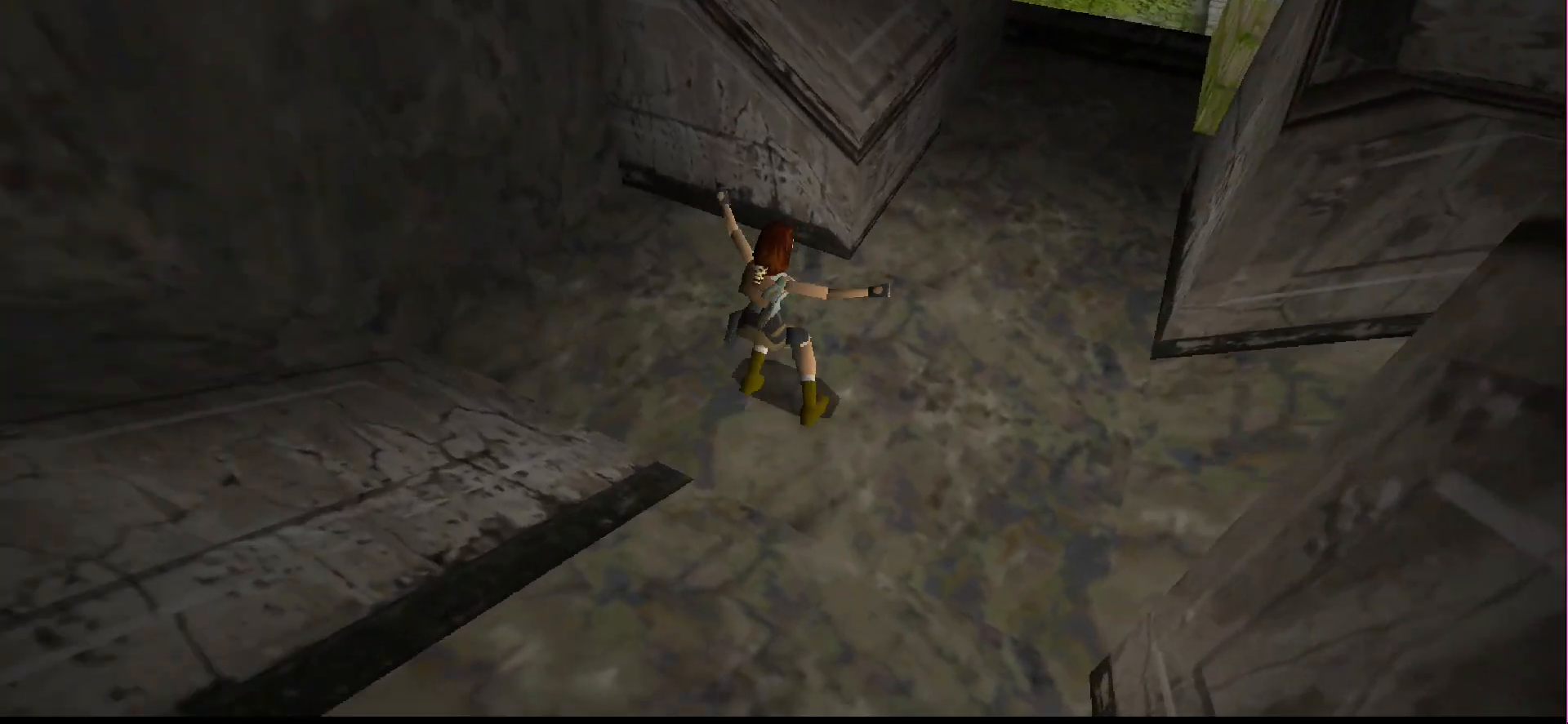
{"buttons": [], "events": []}
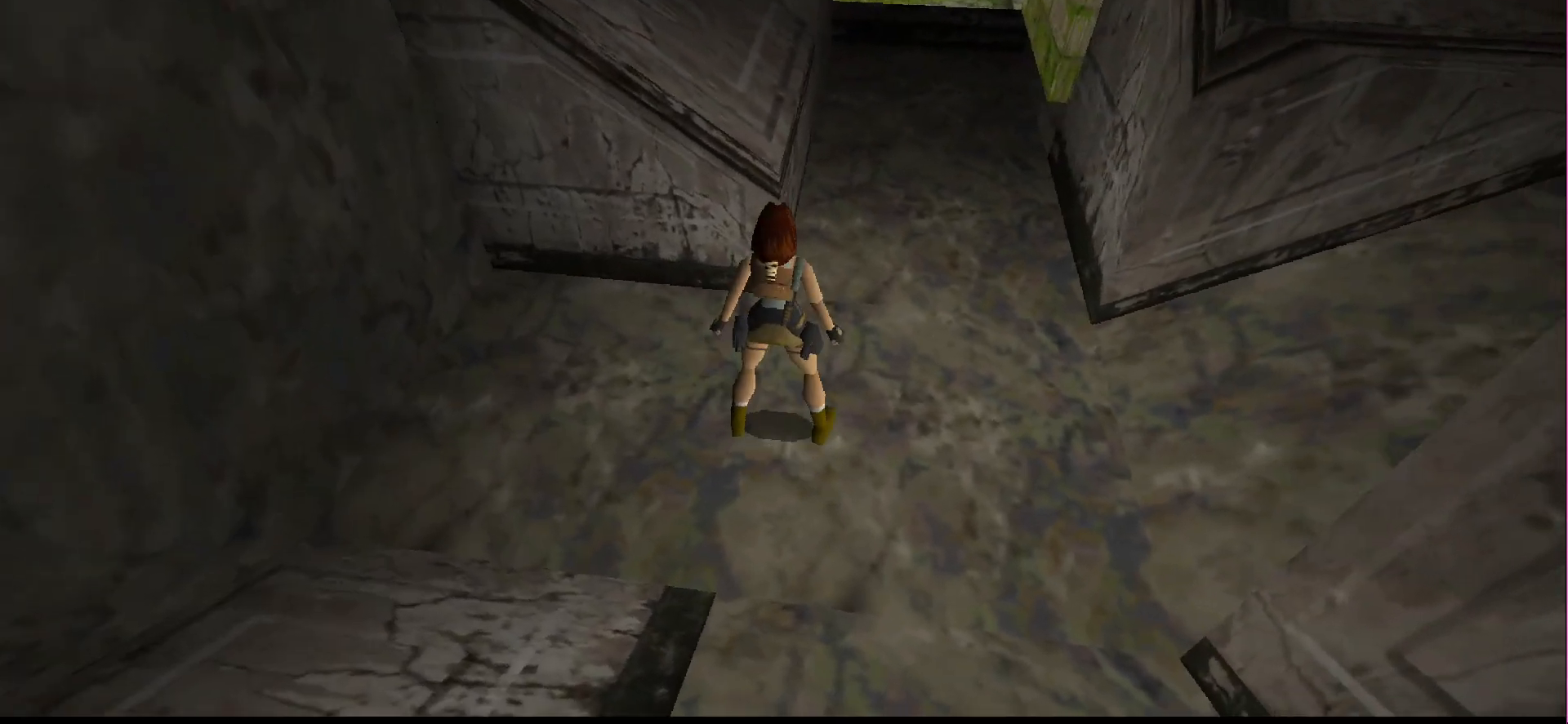
{"buttons": [], "events": [[33, "DPAD_RIGHT", "down"], [400, "DPAD_RIGHT", "up"]]}
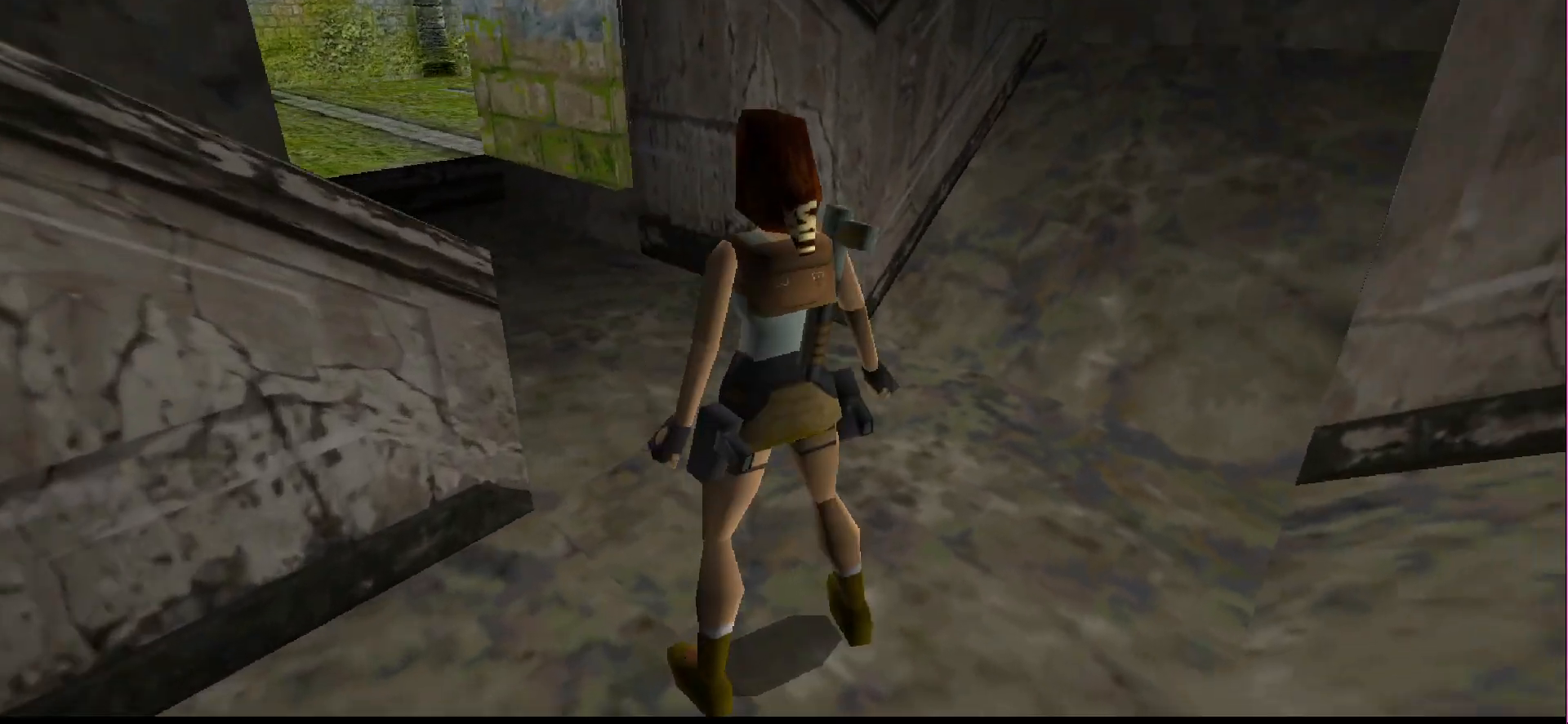
{"buttons": ["DPAD_UP"], "events": [[67, "DPAD_UP", "down"], [333, "DPAD_RIGHT", "down"], [467, "DPAD_RIGHT", "up"]]}
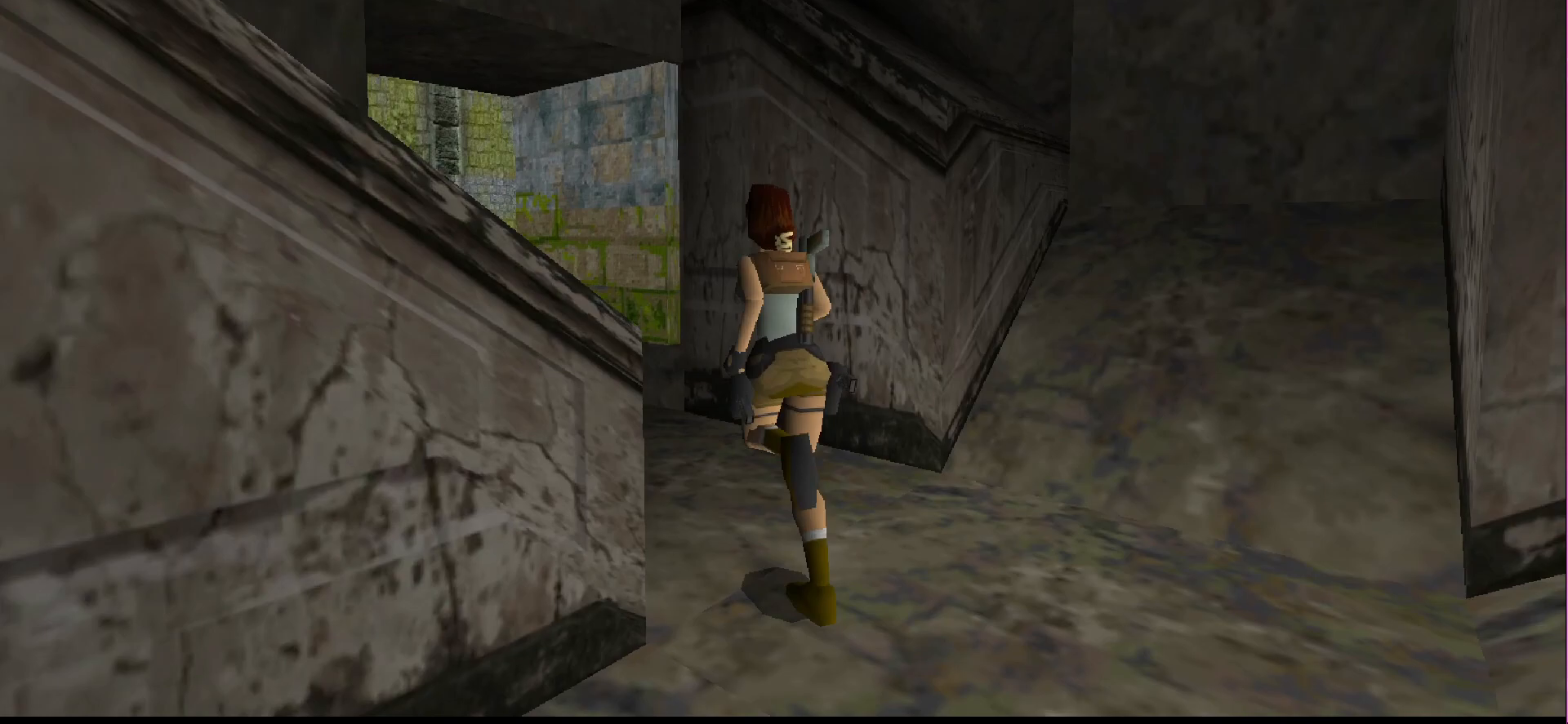
{"buttons": ["DPAD_UP", "DPAD_LEFT"], "events": [[233, "DPAD_LEFT", "down"]]}
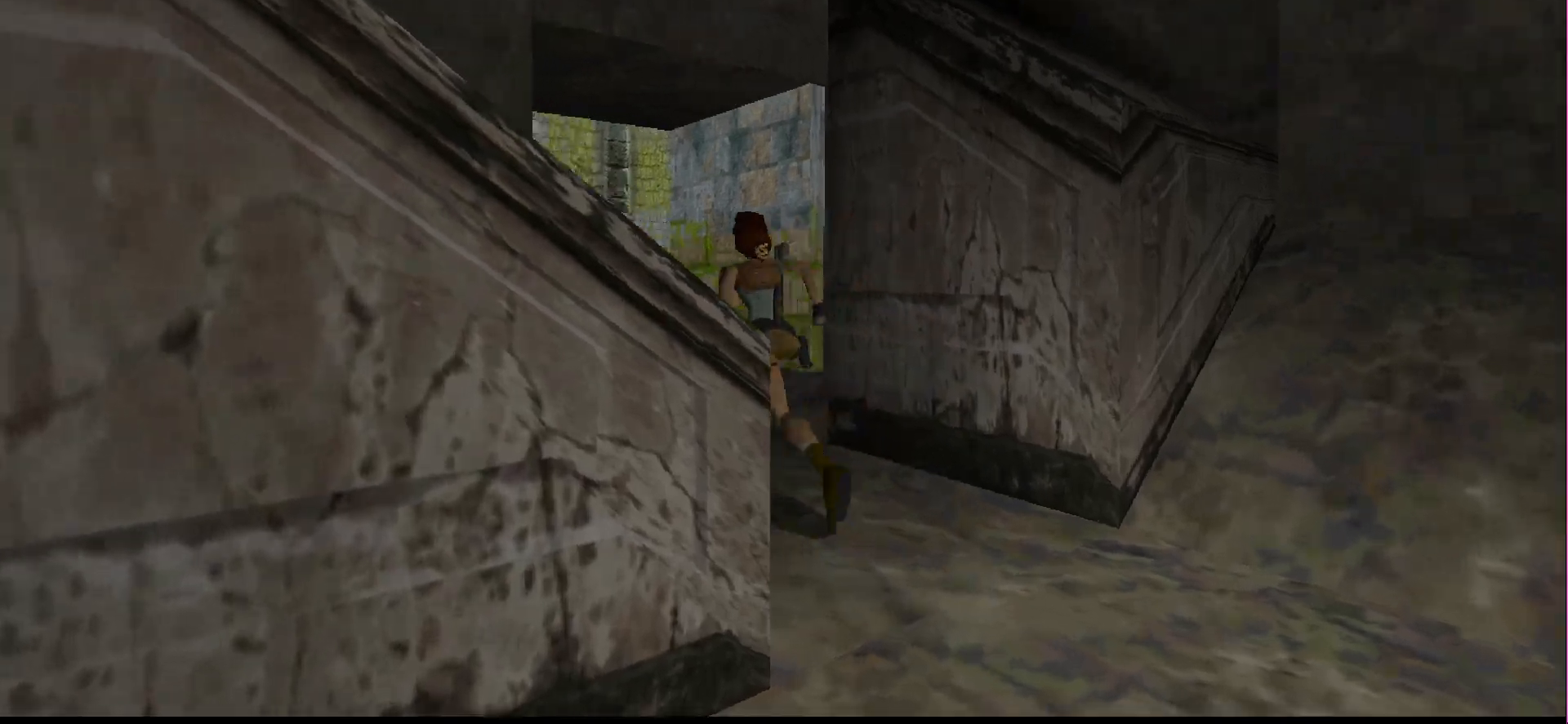
{"buttons": ["DPAD_UP"], "events": [[33, "DPAD_LEFT", "up"], [300, "DPAD_LEFT", "down"], [467, "DPAD_LEFT", "up"]]}
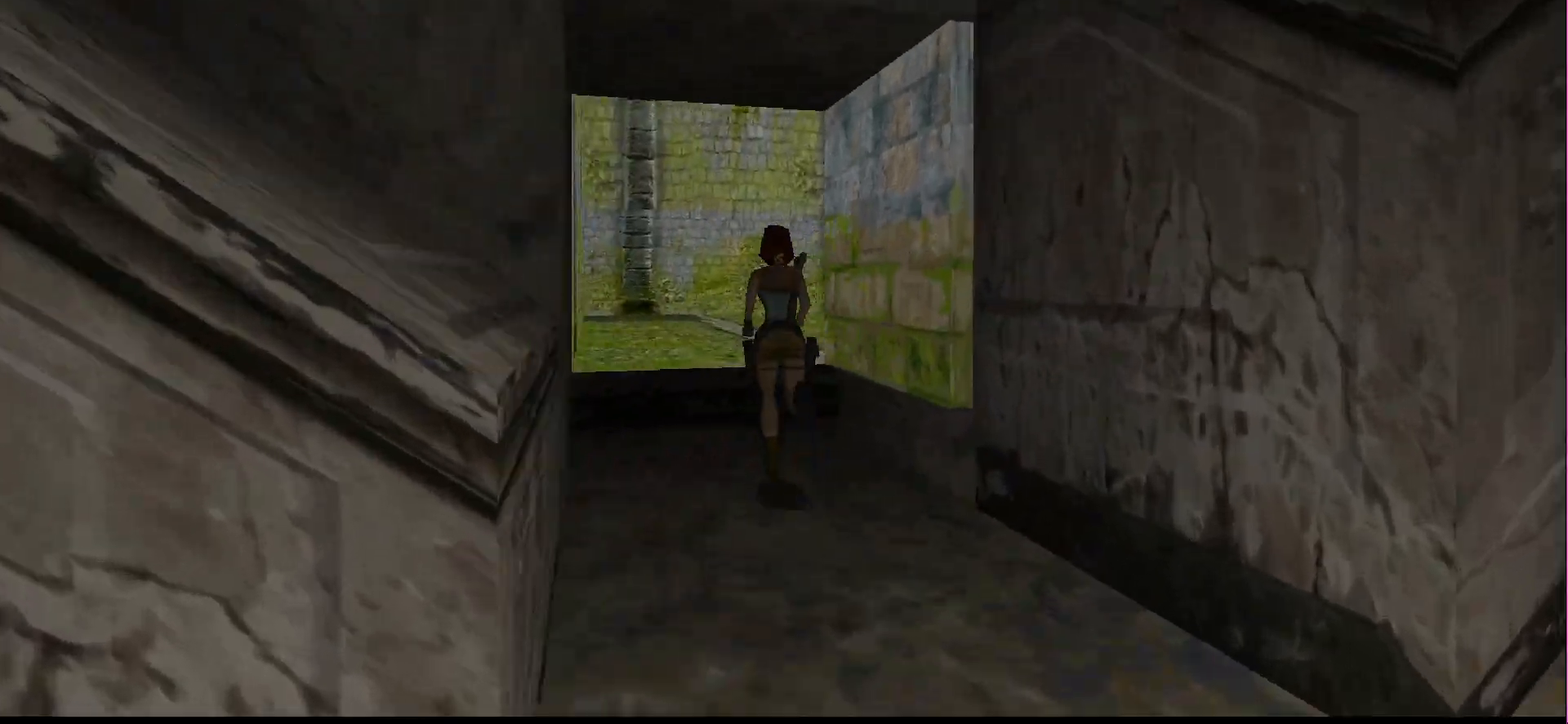
{"buttons": ["DPAD_UP"], "events": []}
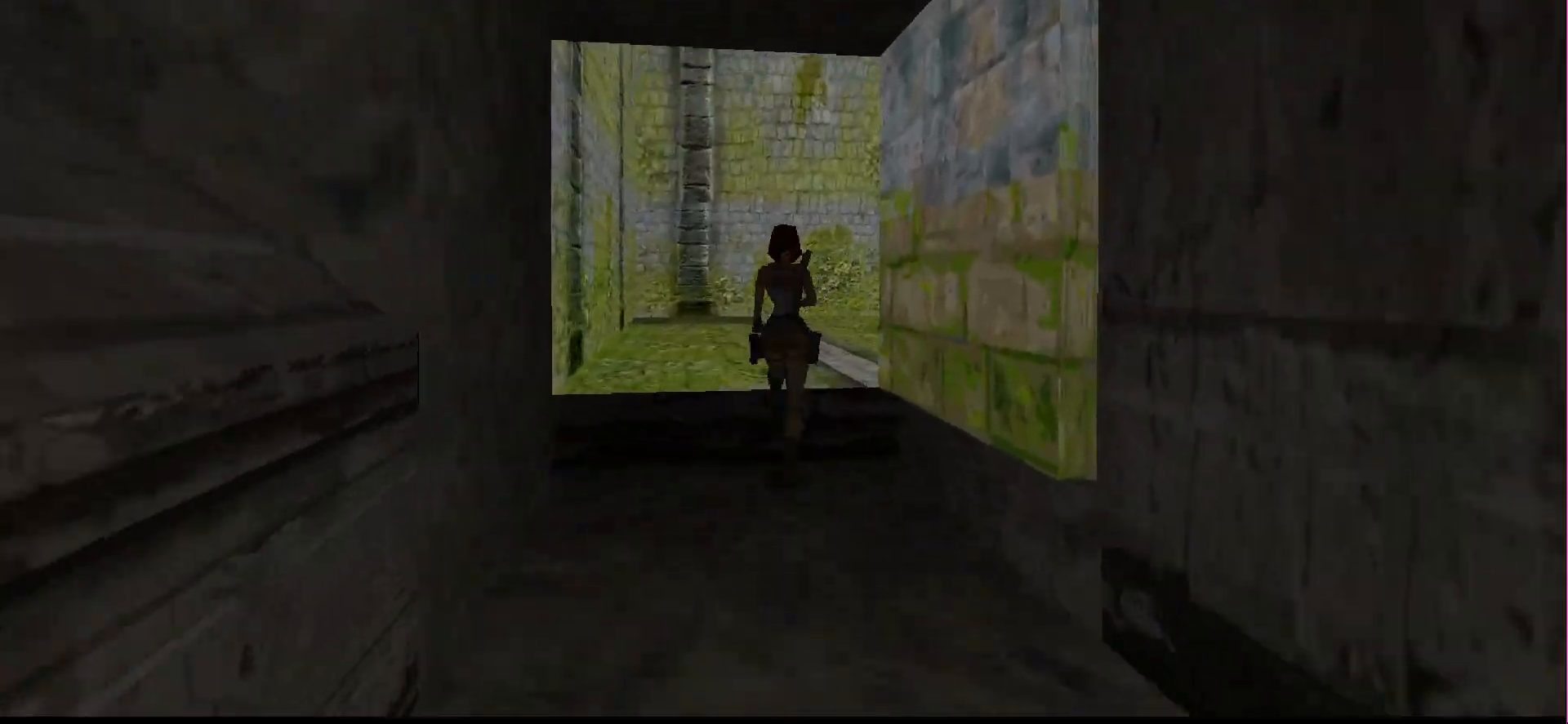
{"buttons": ["DPAD_UP", "DPAD_RIGHT"], "events": [[67, "DPAD_RIGHT", "down"]]}
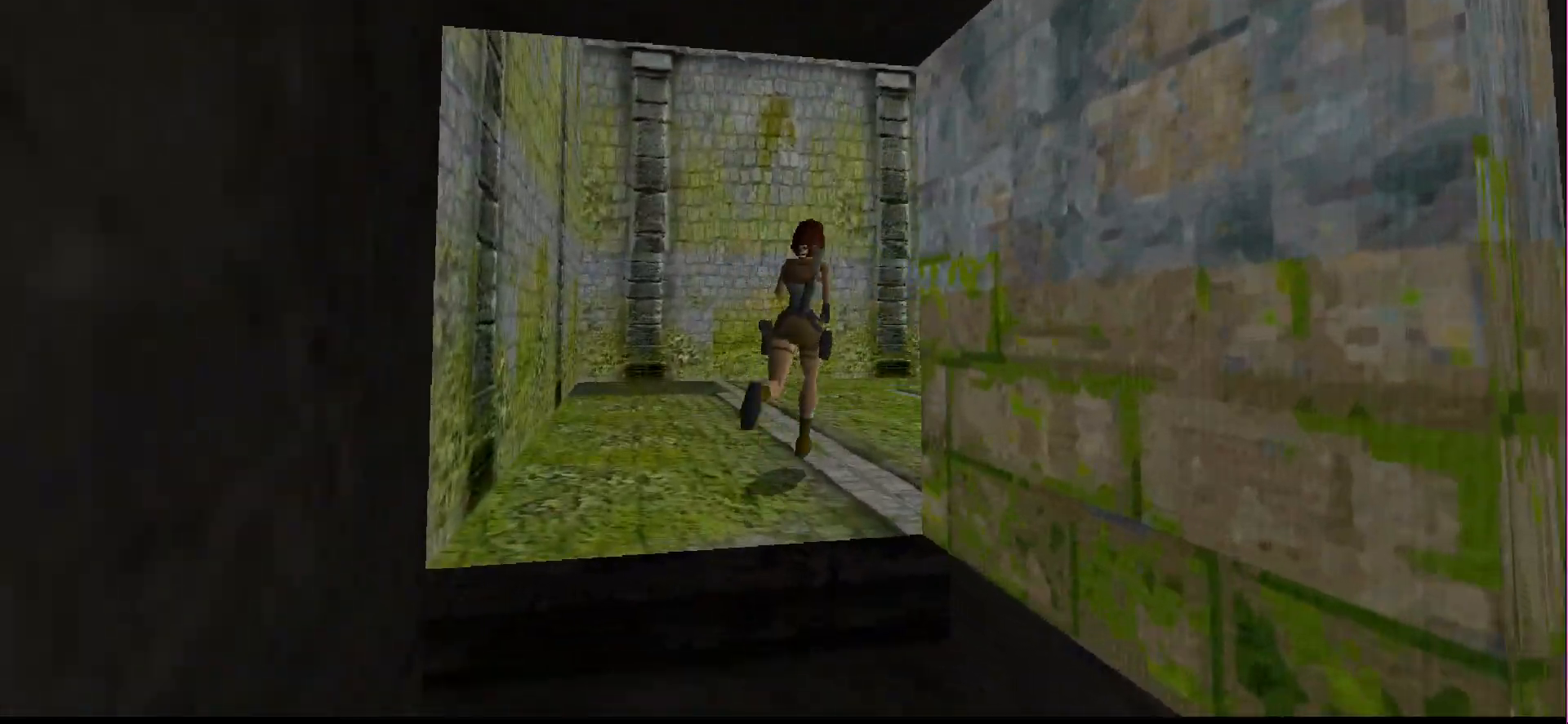
{"buttons": ["DPAD_UP", "DPAD_RIGHT"], "events": [[133, "DPAD_RIGHT", "up"], [433, "DPAD_RIGHT", "down"]]}
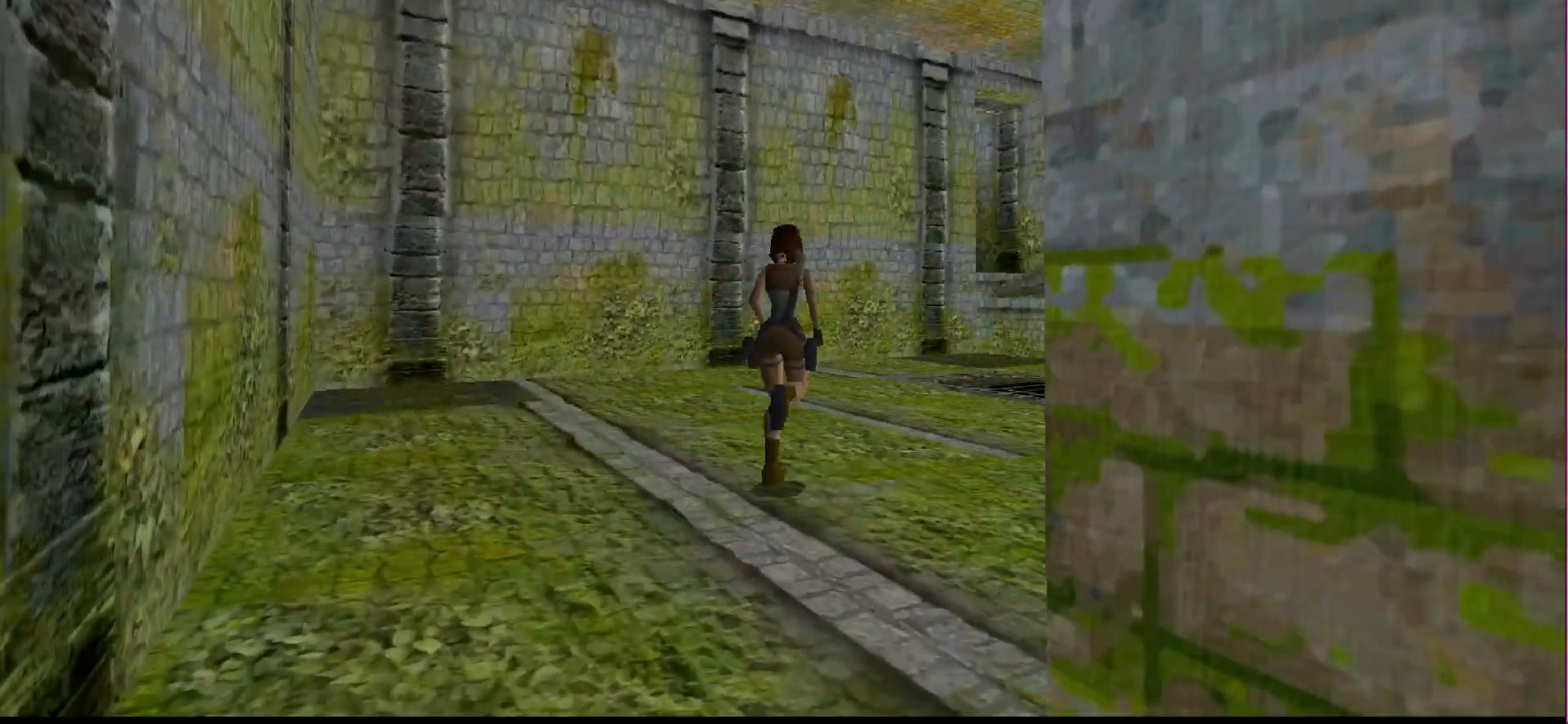
{"buttons": ["DPAD_UP"], "events": [[300, "DPAD_RIGHT", "up"]]}
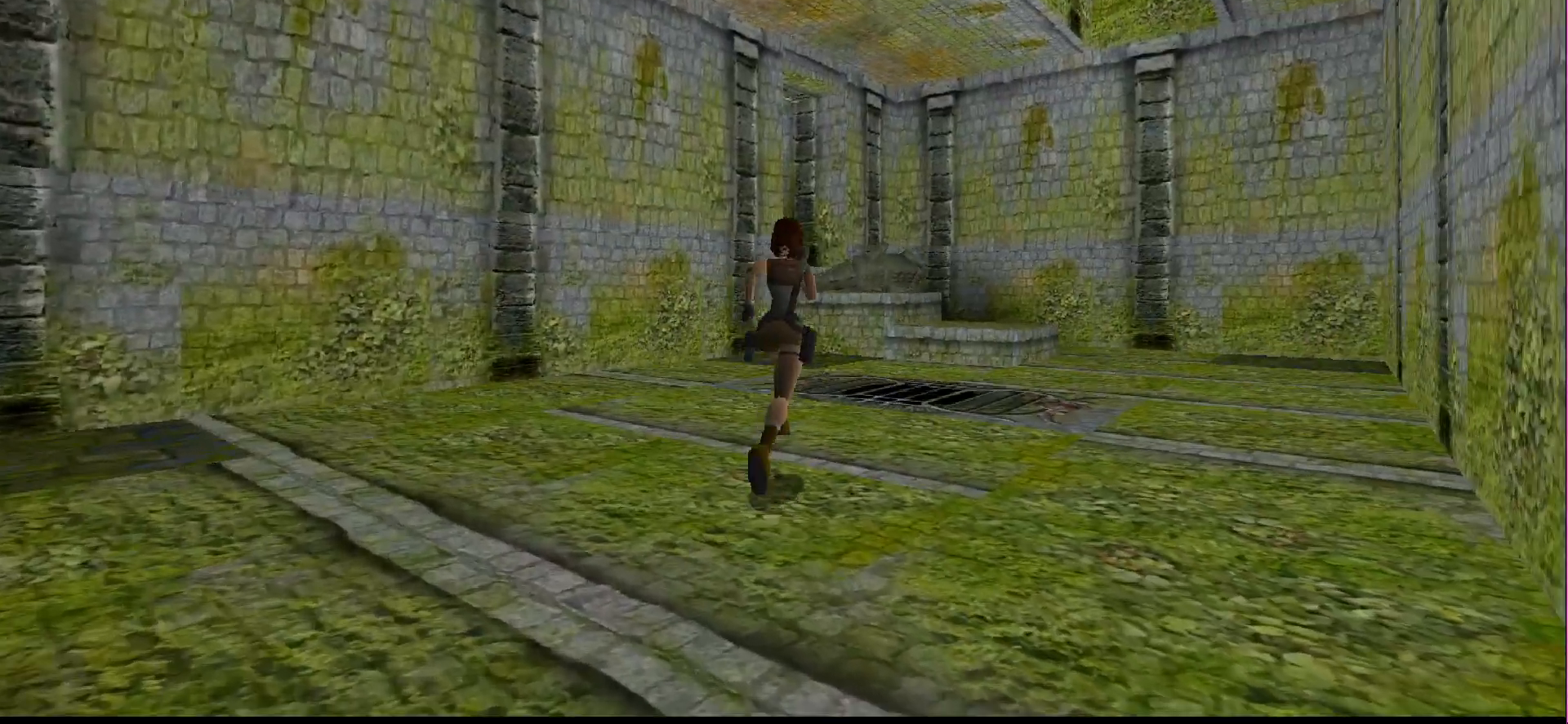
{"buttons": ["DPAD_UP", "DPAD_RIGHT"], "events": [[33, "DPAD_RIGHT", "down"]]}
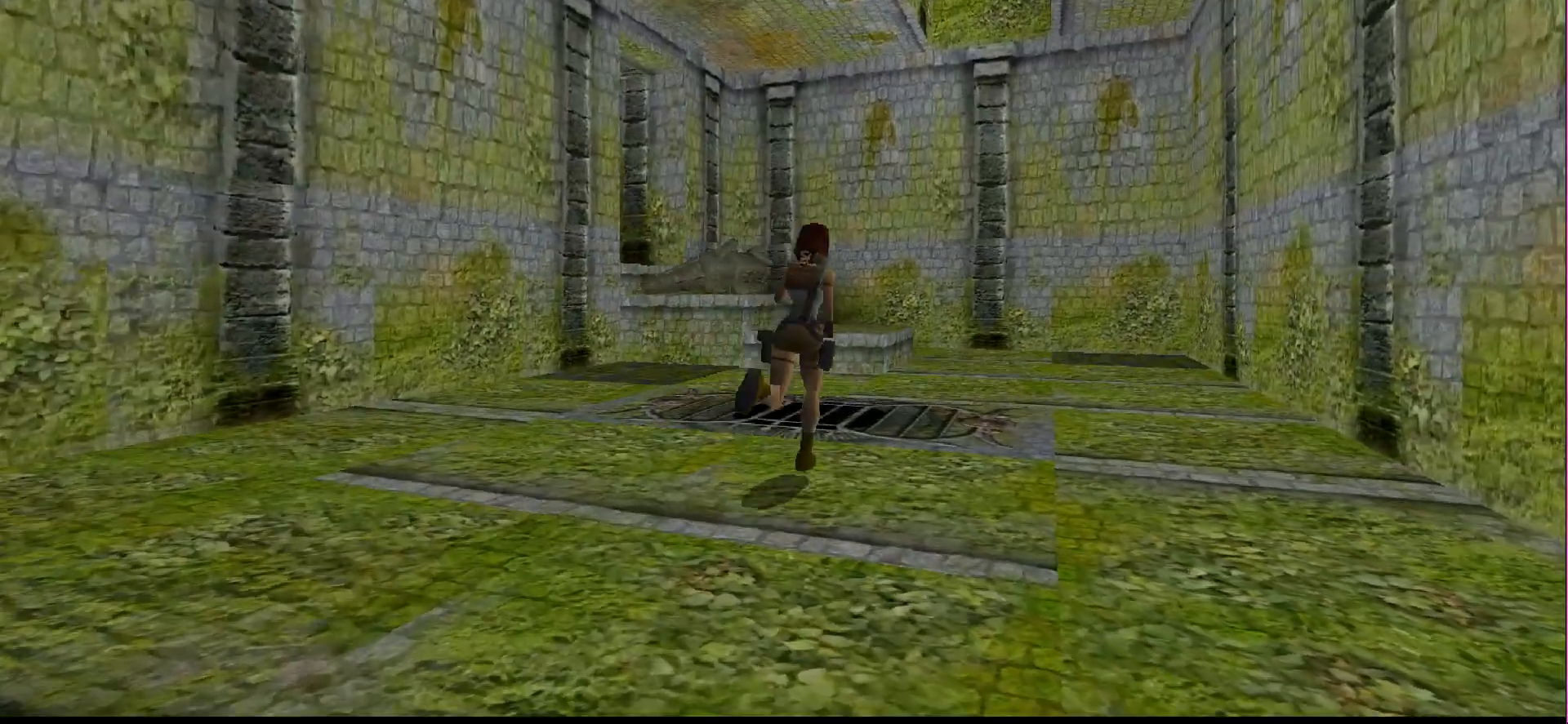
{"buttons": ["DPAD_UP"], "events": [[33, "DPAD_RIGHT", "up"]]}
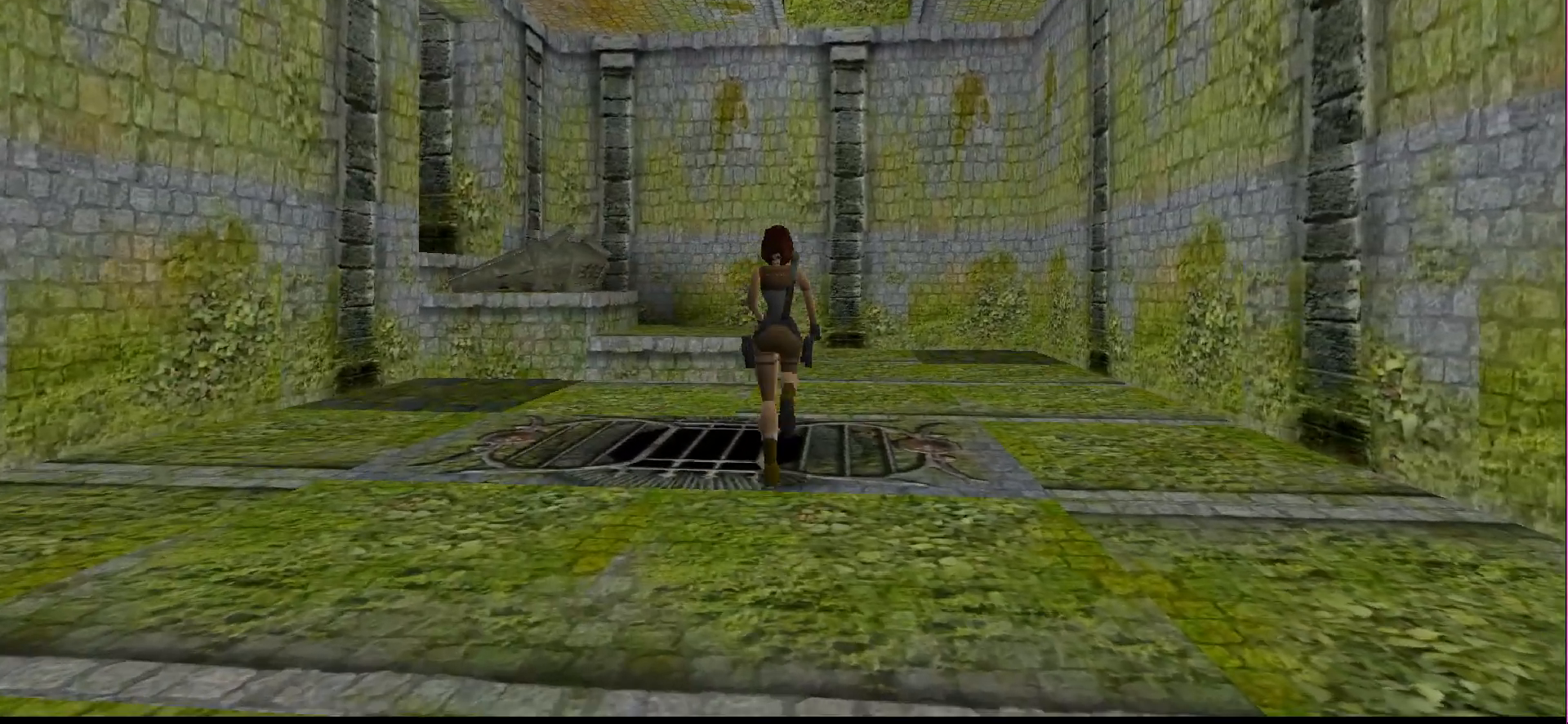
{"buttons": [], "events": [[333, "DPAD_UP", "up"]]}
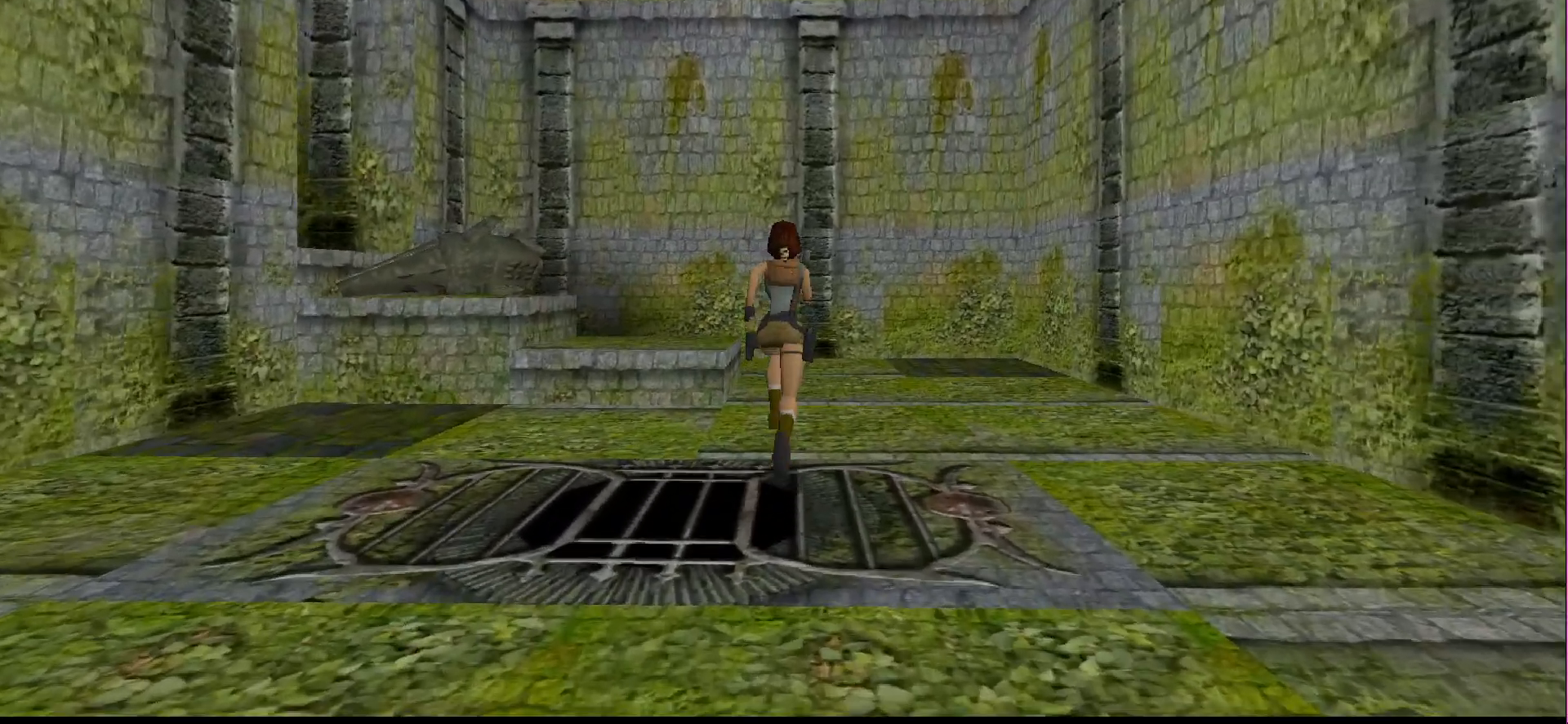
{"buttons": ["L1"], "events": [[300, "L1", "down"]]}
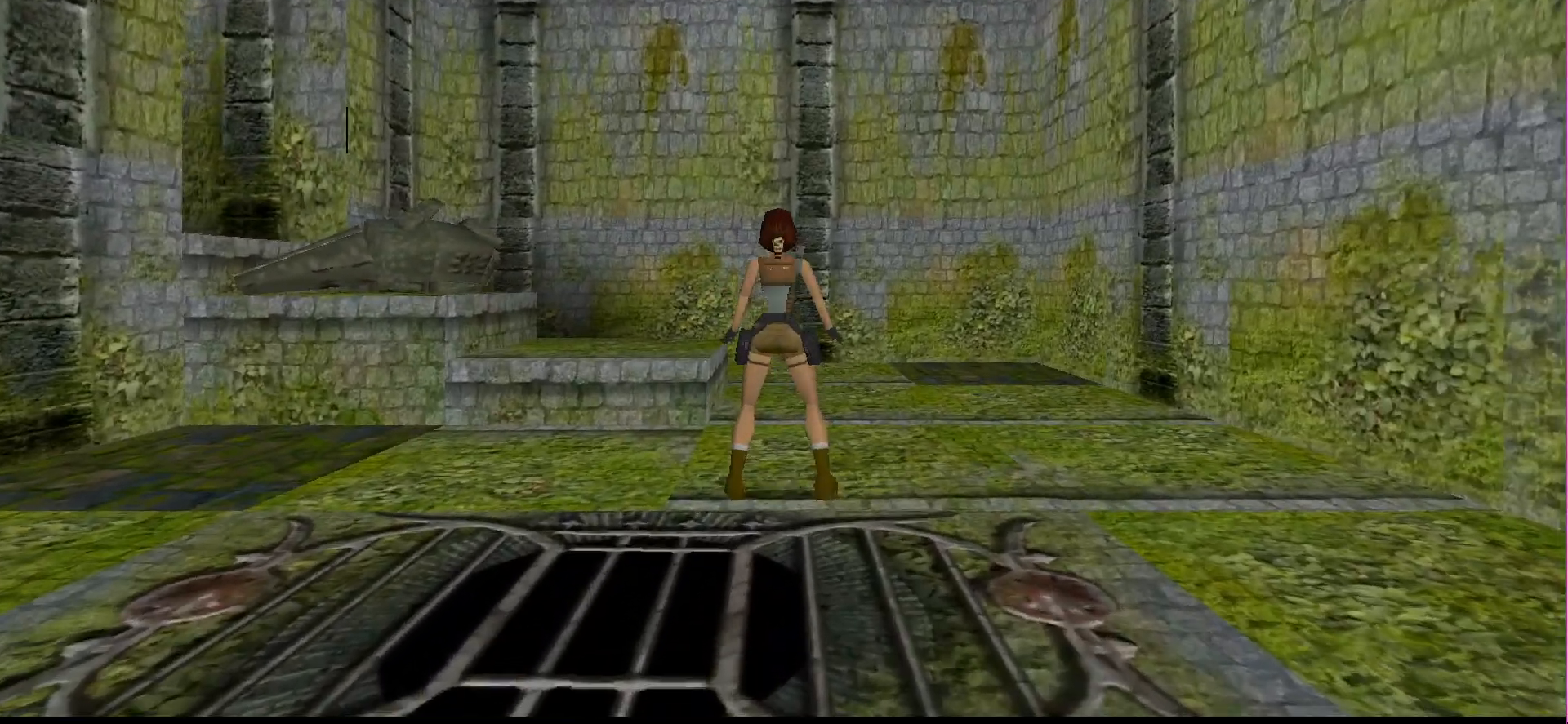
{"buttons": ["L1"], "events": [[100, "DPAD_DOWN", "down"], [467, "DPAD_DOWN", "up"]]}
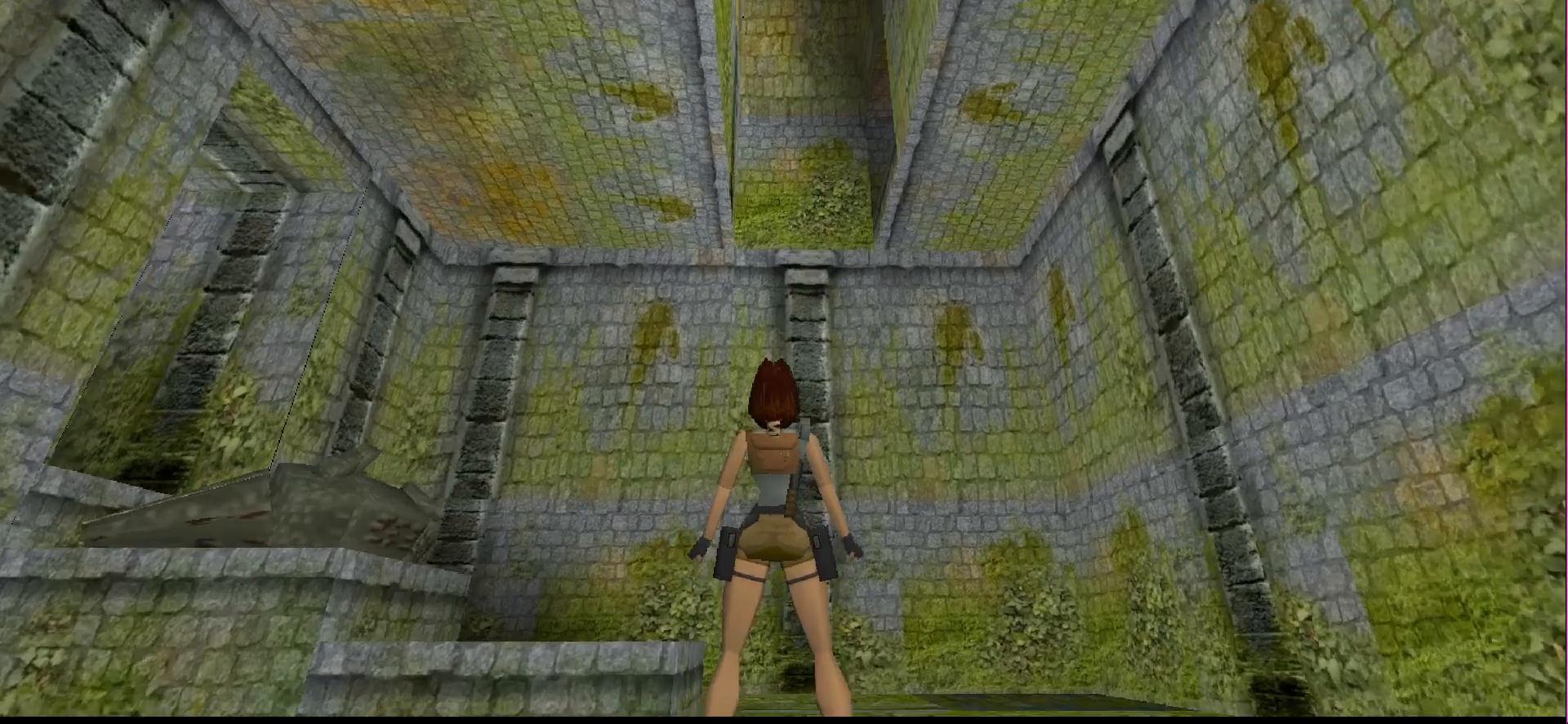
{"buttons": ["L1"], "events": [[233, "DPAD_RIGHT", "down"], [500, "DPAD_RIGHT", "up"]]}
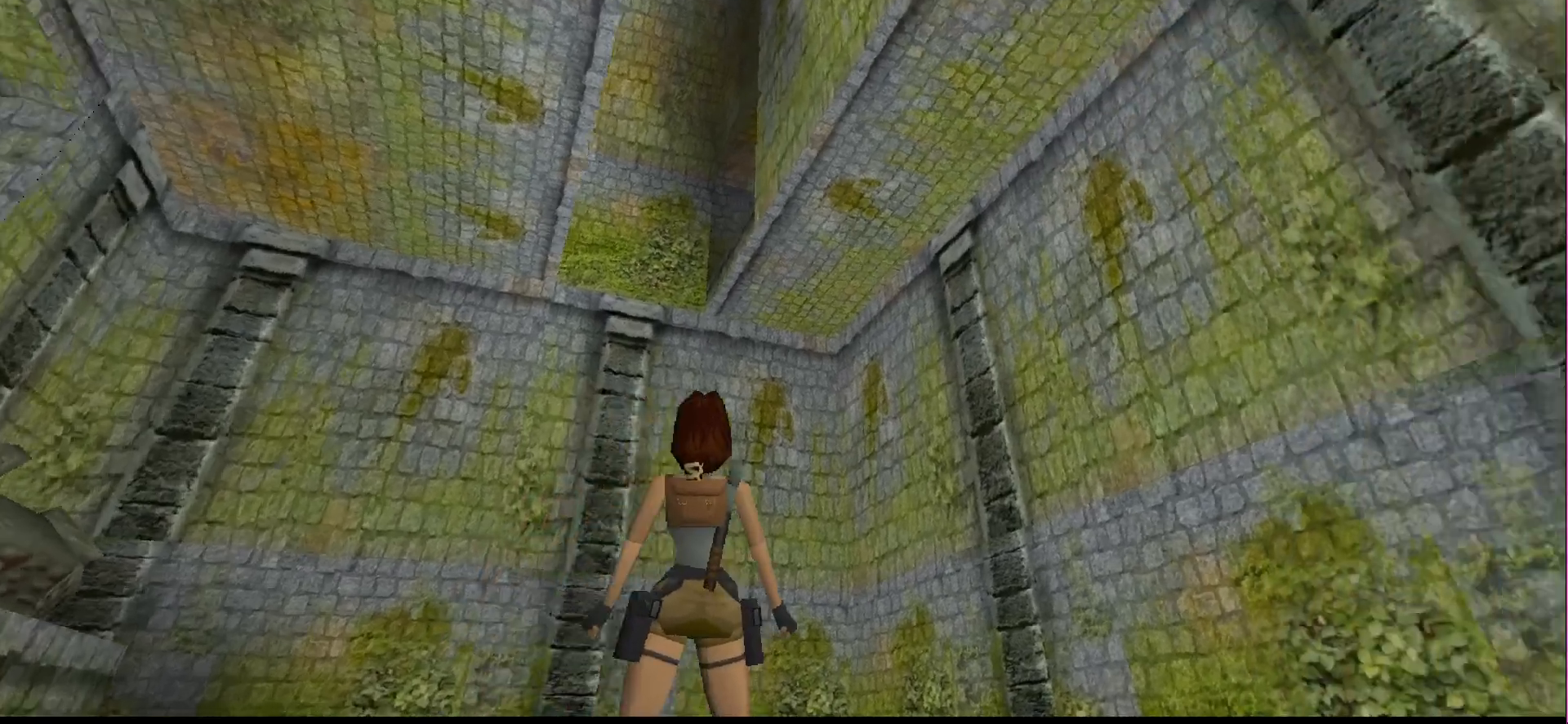
{"buttons": ["L1"], "events": []}
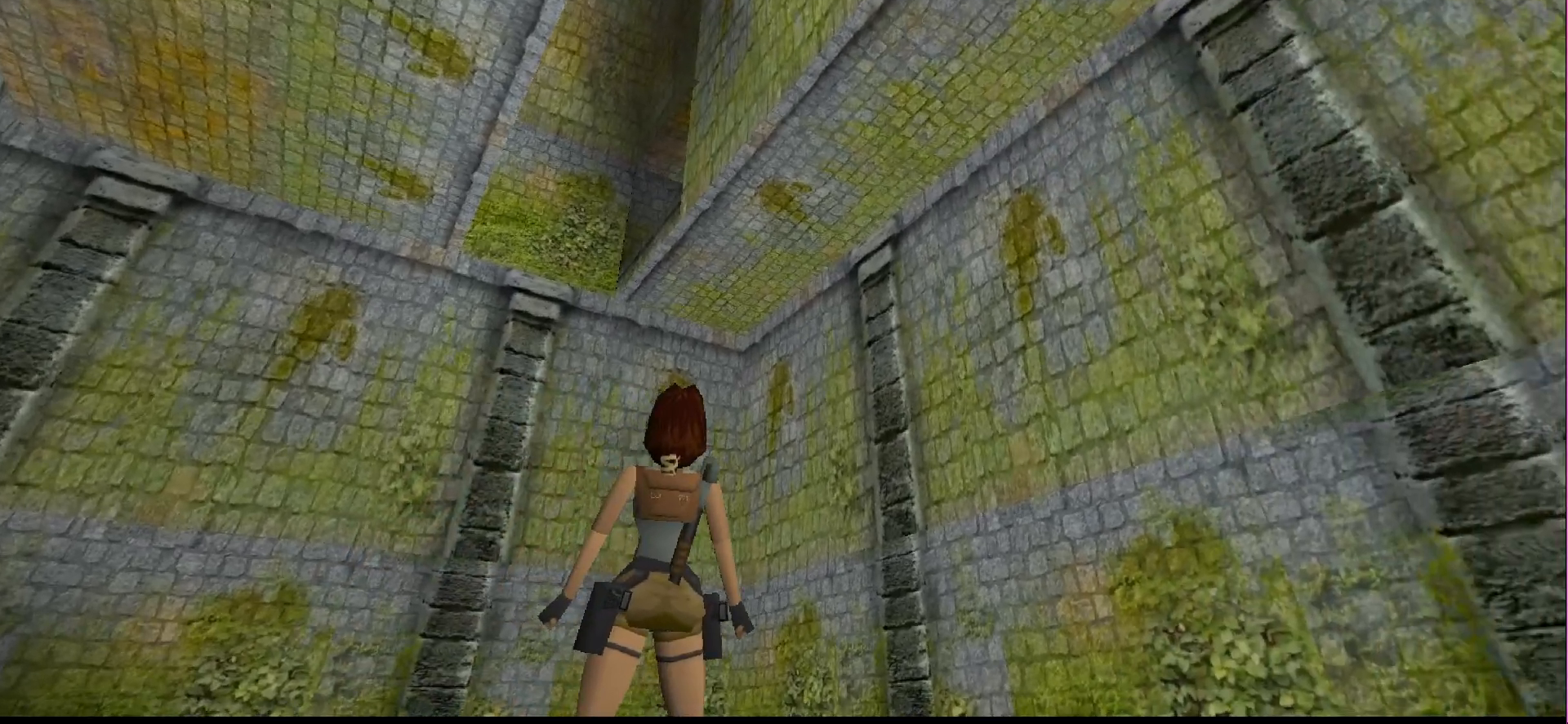
{"buttons": ["L1"], "events": []}
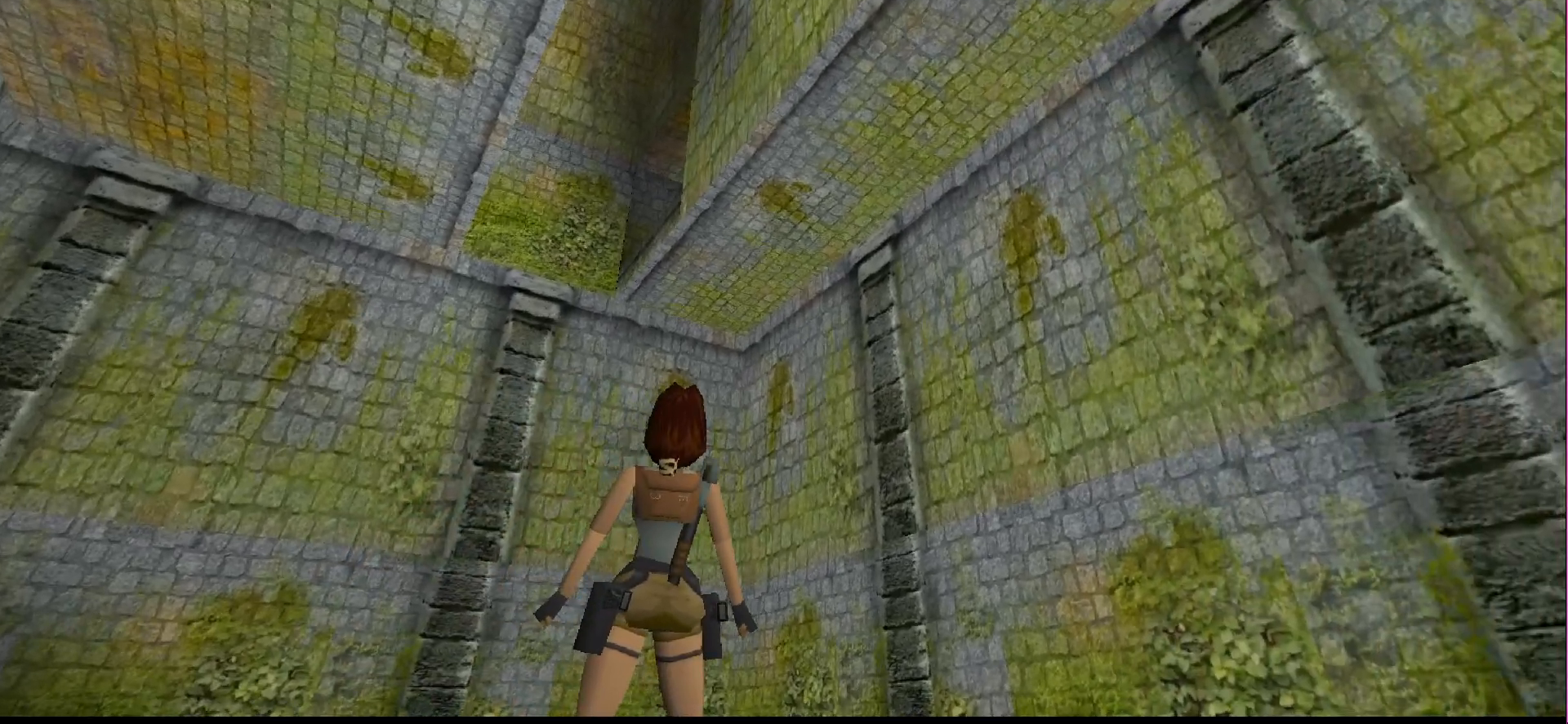
{"buttons": [], "events": [[500, "L1", "up"]]}
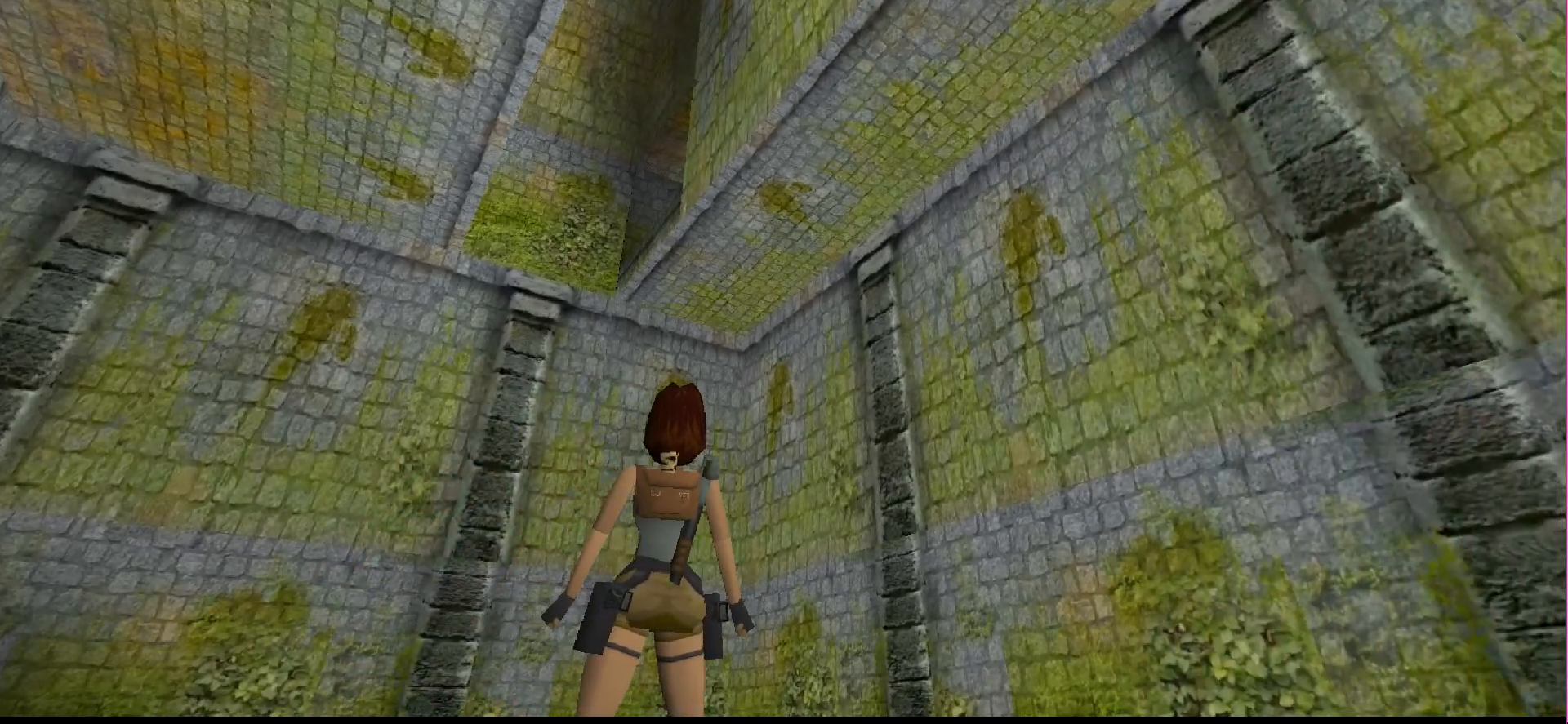
{"buttons": ["DPAD_UP", "DPAD_LEFT"], "events": [[367, "DPAD_UP", "down"], [433, "DPAD_LEFT", "down"]]}
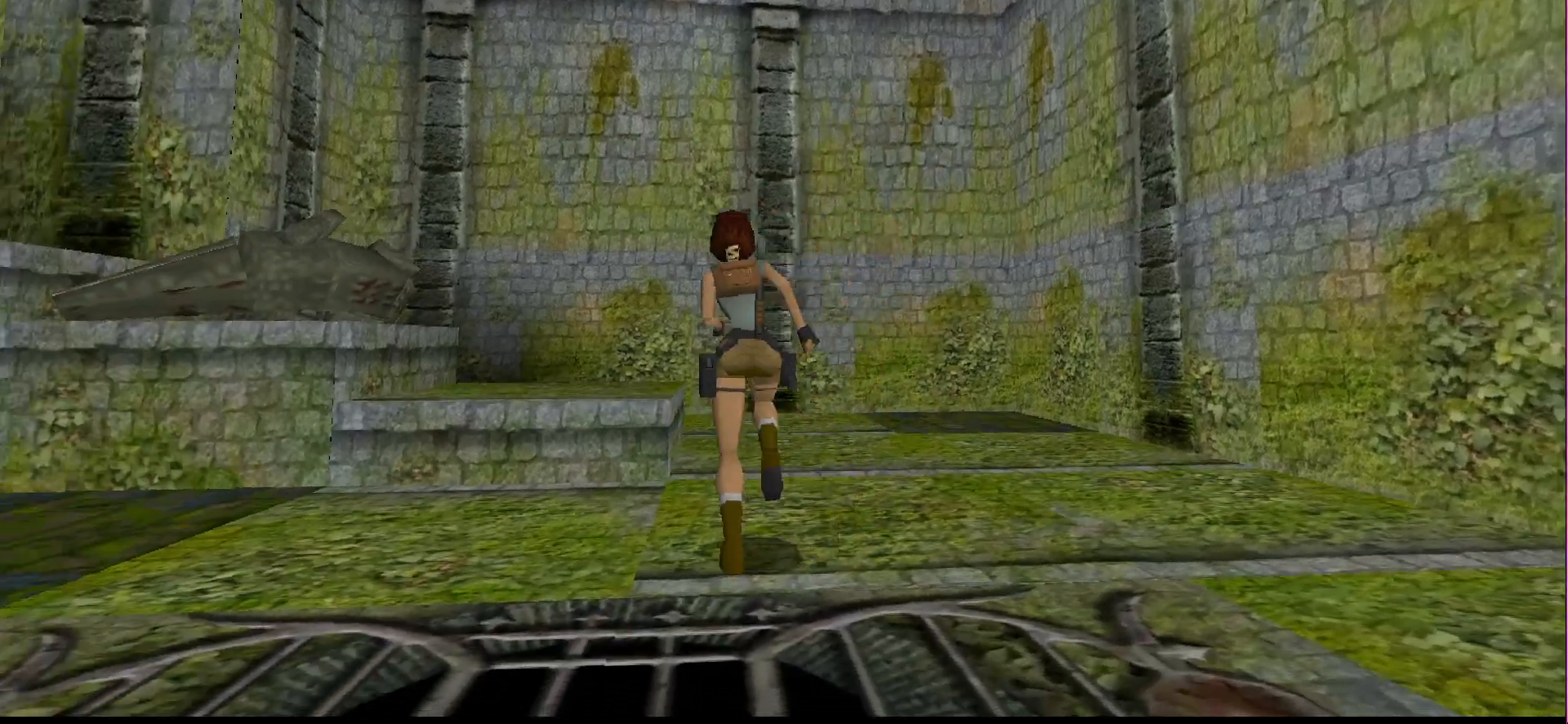
{"buttons": ["DPAD_UP", "DPAD_LEFT"], "events": []}
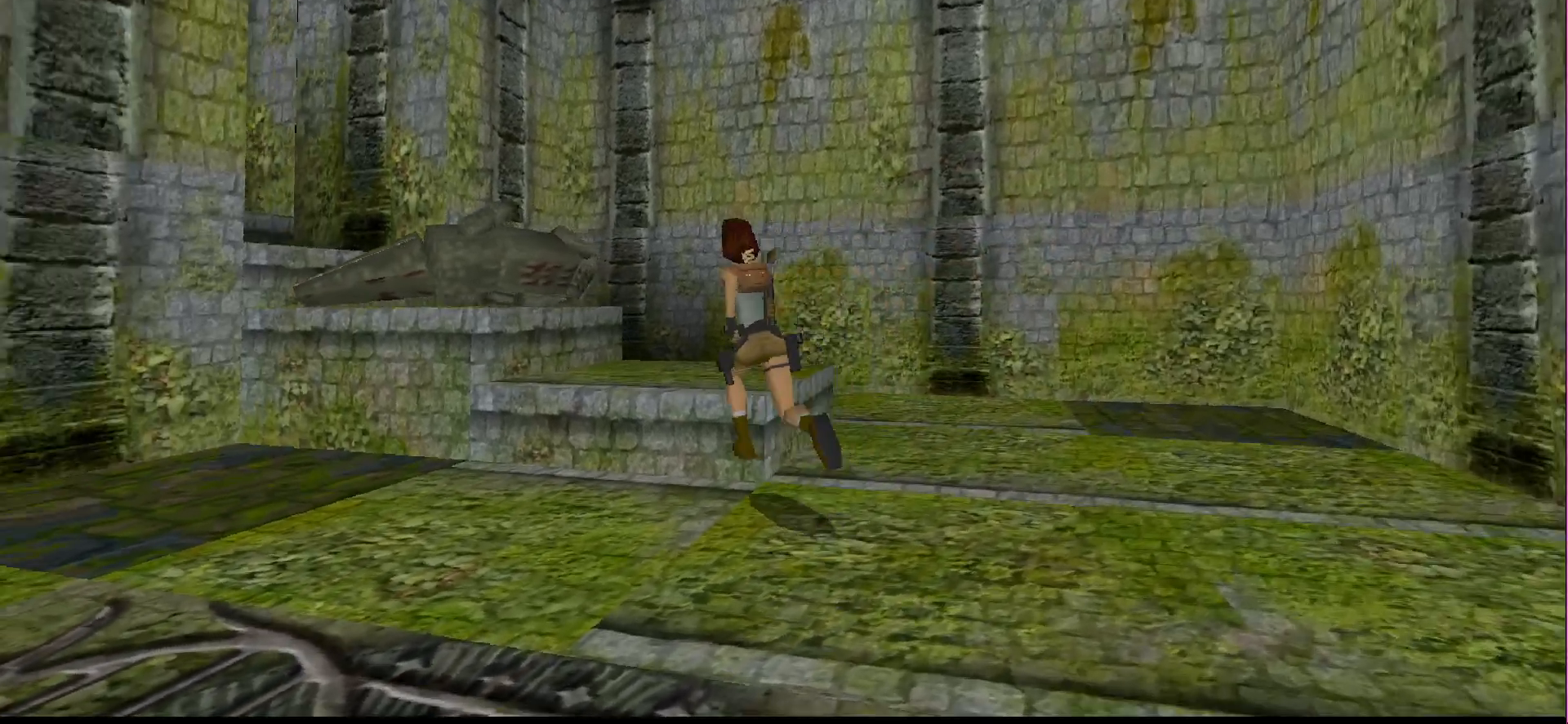
{"buttons": ["DPAD_UP", "DPAD_LEFT"], "events": [[33, "DPAD_LEFT", "up"], [233, "DPAD_LEFT", "down"]]}